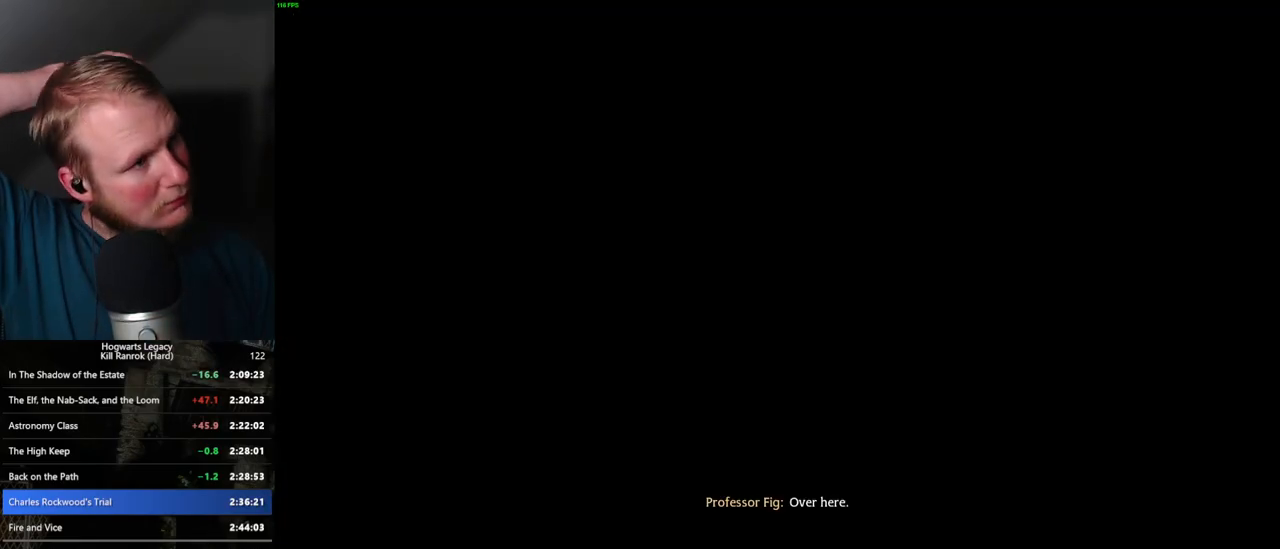
Gameplay with keyboard and mouse; each line is a JSON object with the keys and mouse buttons held at the frame after it. "events" lists presses ("down") and releases ("up") of ".", "/", "0", "1", "2", "3", "4", "5", "6", "7", "8", "9", "a", "alt_l", "alt_r", "b", "backslash", "backspace", "c", "caps_lock", "comma", "ctrl_l", "ctrl_r", "d", "e", "equals", "escape", "f", "f1", "f10", "f11", "f12", "f2", "f3", "f4", "f5", "f6", "f7", "f8", "f9", "g", "h", "i", "j", "k", "l", "lbracket", "m", "minus", "n", "o", "p", "q", "quote", "r", "rbracket", "return", "s", "semicolon", "shift_l", "shift_r", "space", "super_l", "super_r", "t", "tab", "tilde", "u", "v", "w", "x", "y", "z", "mouse_left", "mouse_wheel", "mouse_right", "mouse_mb4" and "mouse_mb5" between this image and that frame as [ms after this image, input, new state], when the widget could be followed in between. "mouse_left", "mouse_wheel", "mouse_right", "mouse_mb4", "mouse_mb5" = the "left", "wheel", "right", "mb4", "mb5" buttons of the "mouse" list. No other keys are recorded. "wheel" means that the mouse wheel is clicked or scrolled. Mouse movement is not recorded.
{"keys": [], "mouse": [], "events": []}
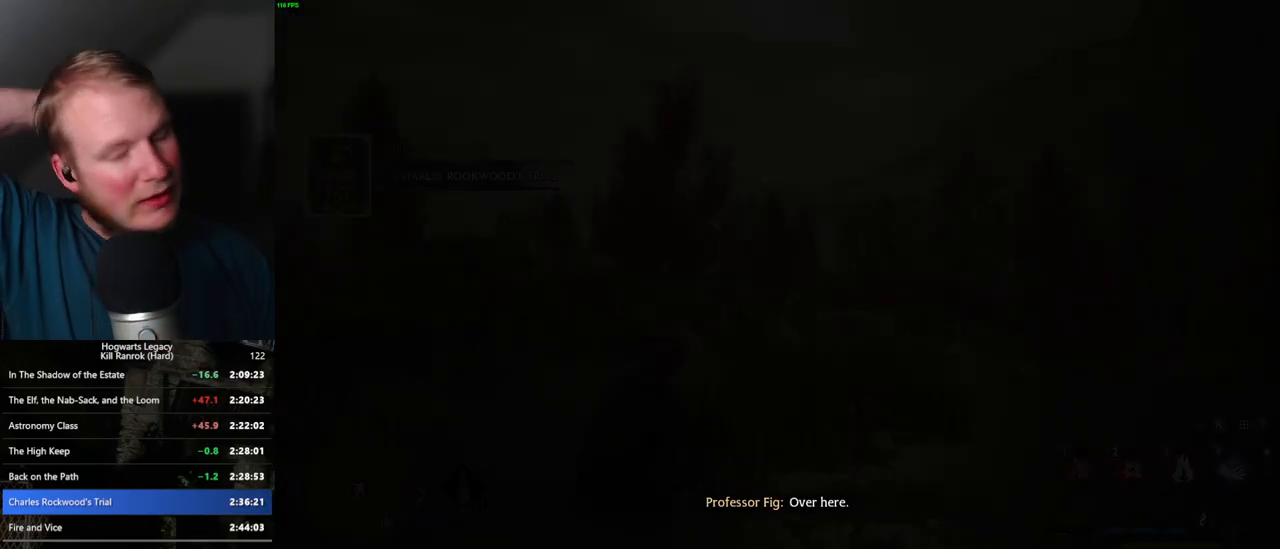
{"keys": [], "mouse": [], "events": []}
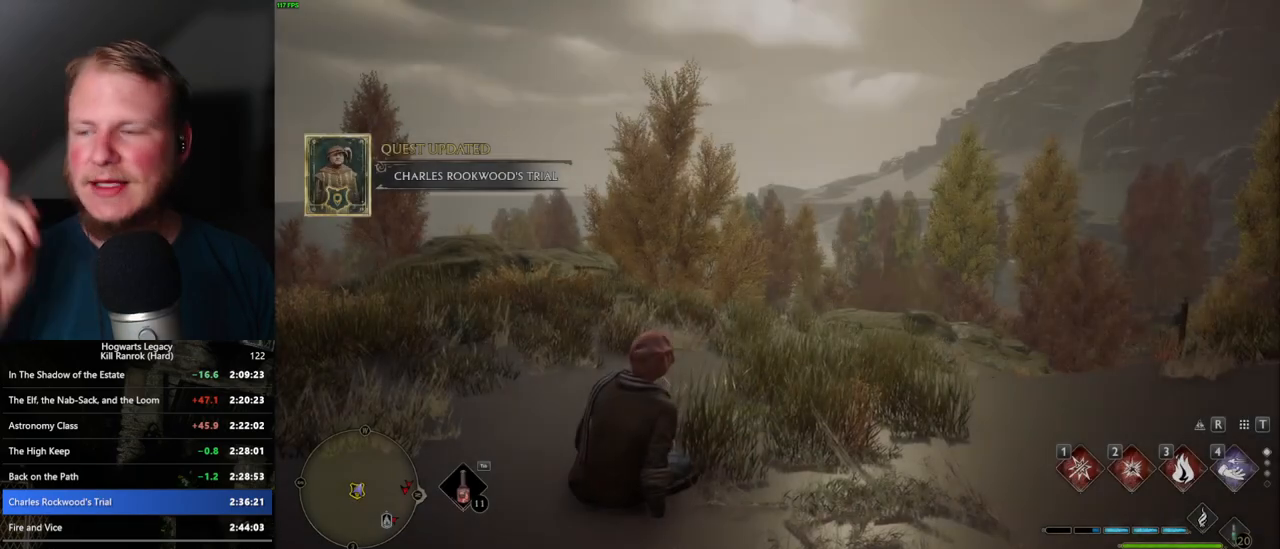
{"keys": [], "mouse": [], "events": []}
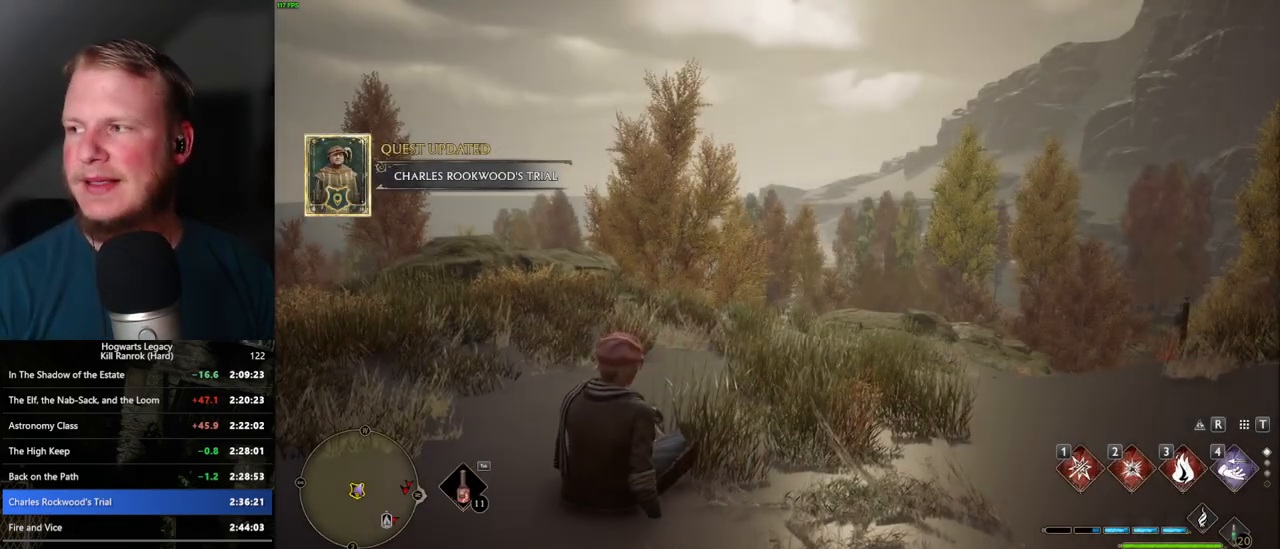
{"keys": [], "mouse": [], "events": []}
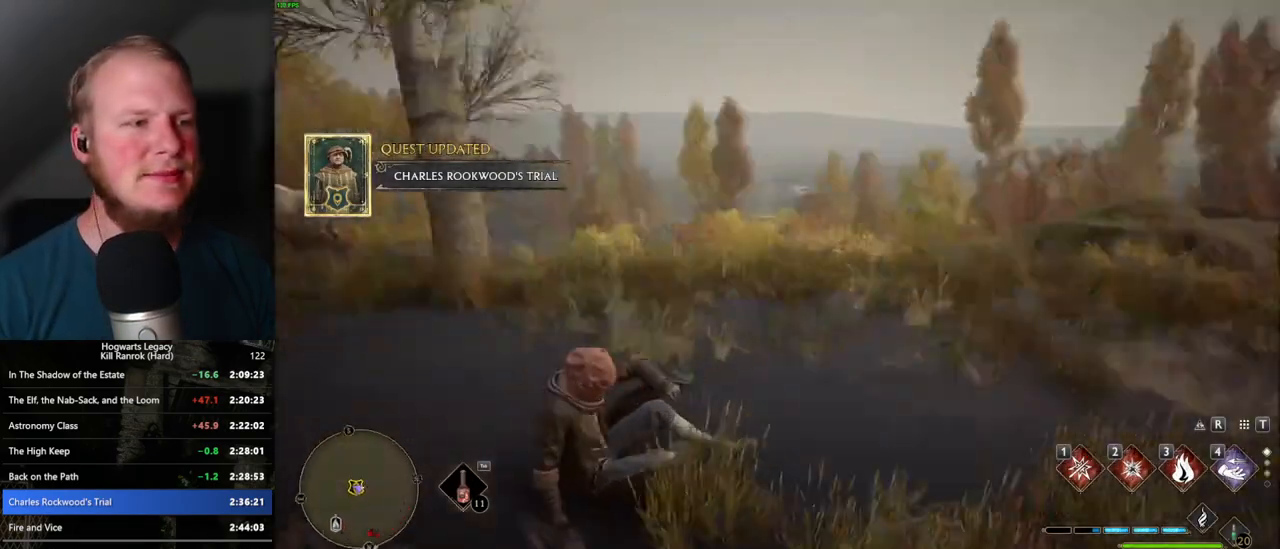
{"keys": [], "mouse": [], "events": []}
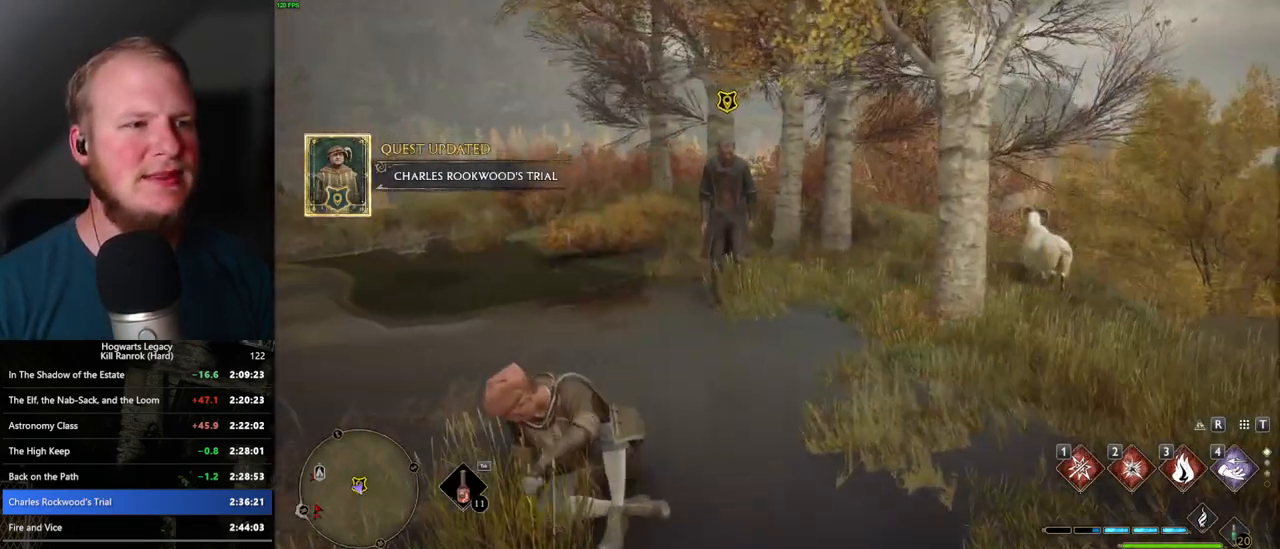
{"keys": [], "mouse": [], "events": []}
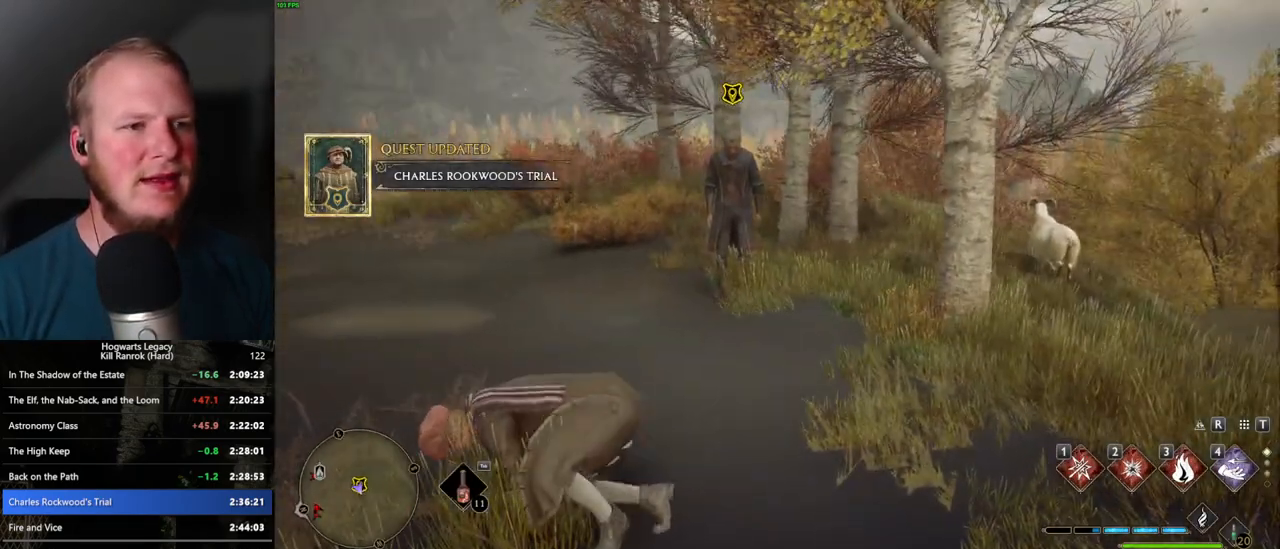
{"keys": ["w"], "mouse": [], "events": [[50, "w", "down"]]}
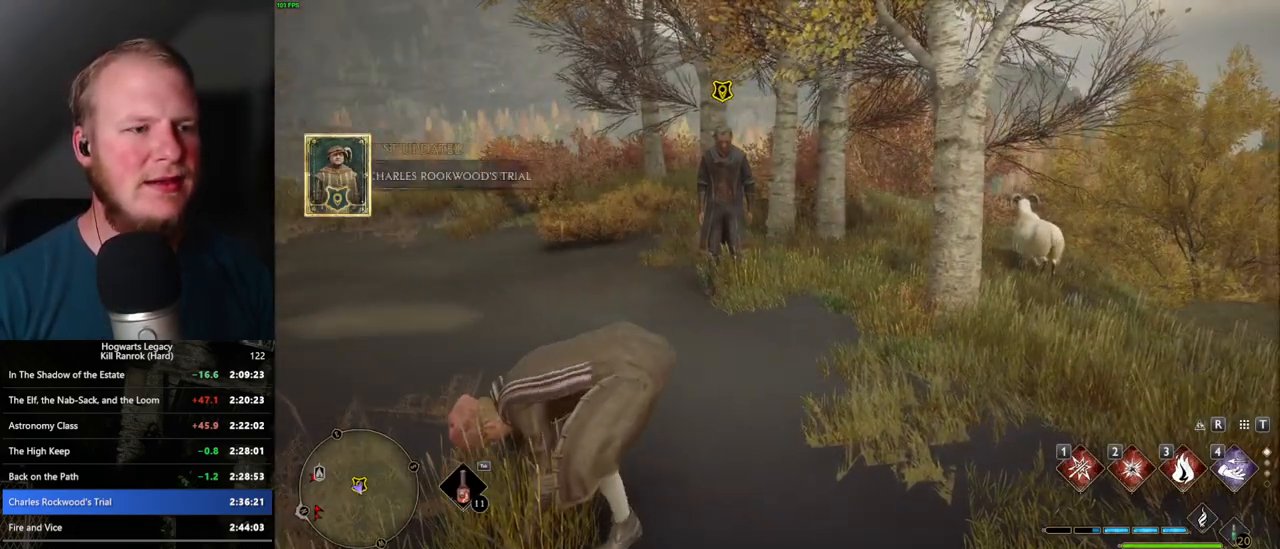
{"keys": [], "mouse": [], "events": [[100, "w", "up"]]}
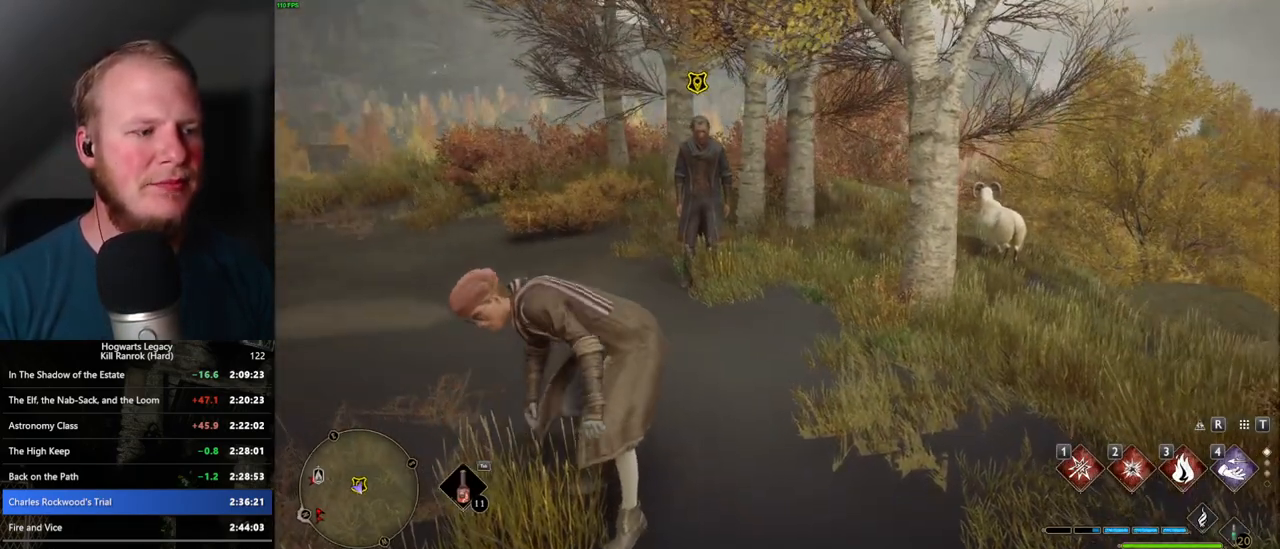
{"keys": ["w"], "mouse": [], "events": [[500, "w", "down"]]}
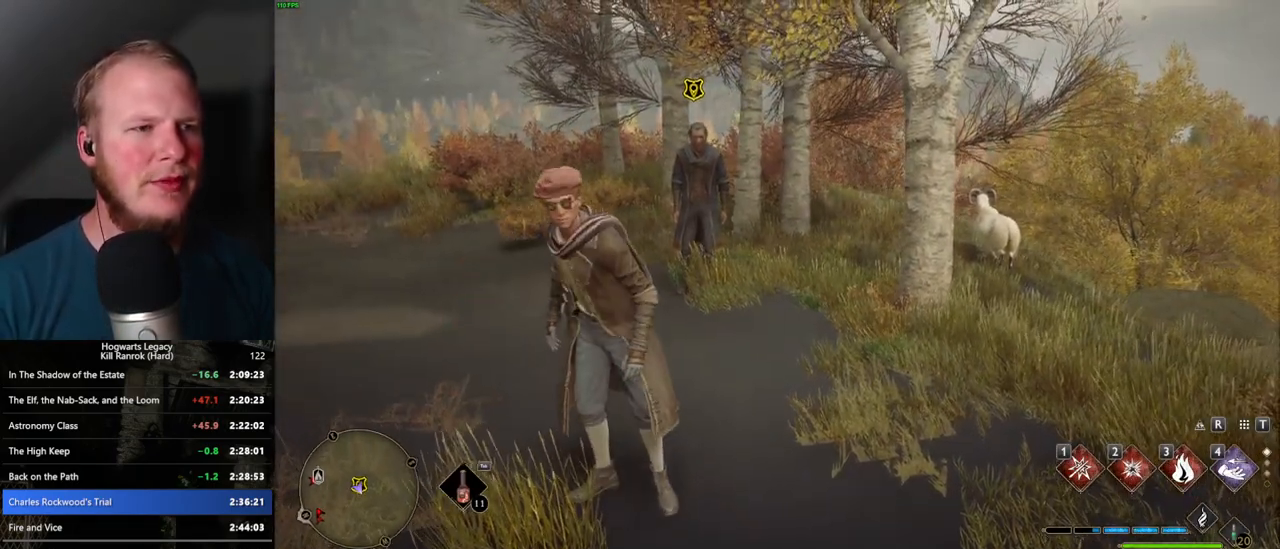
{"keys": [], "mouse": [], "events": [[500, "w", "up"]]}
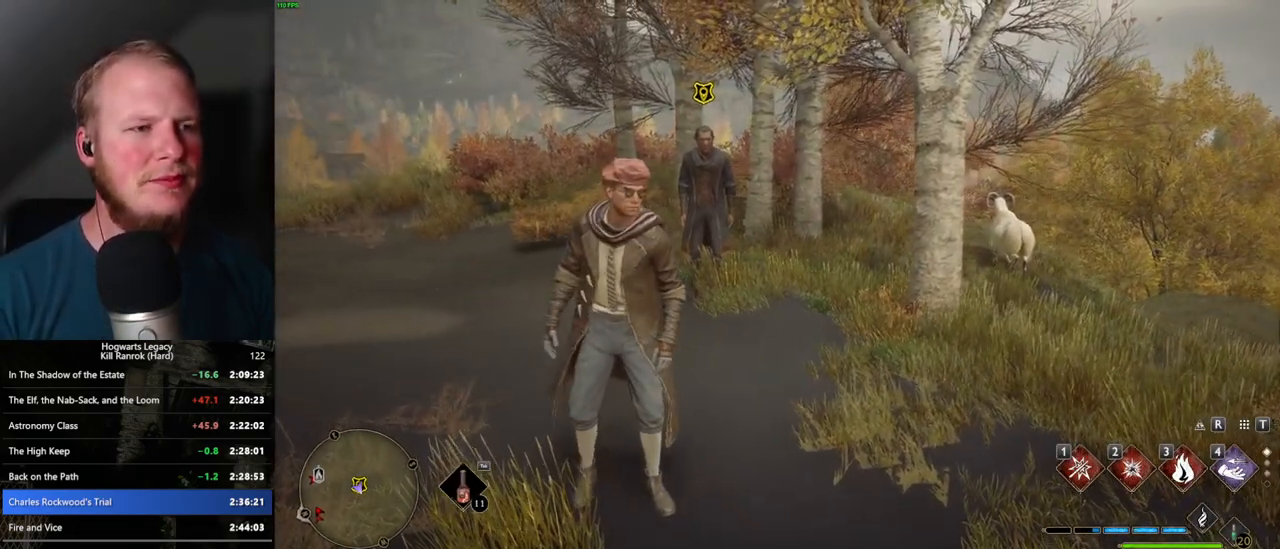
{"keys": ["w"], "mouse": [], "events": [[350, "w", "down"]]}
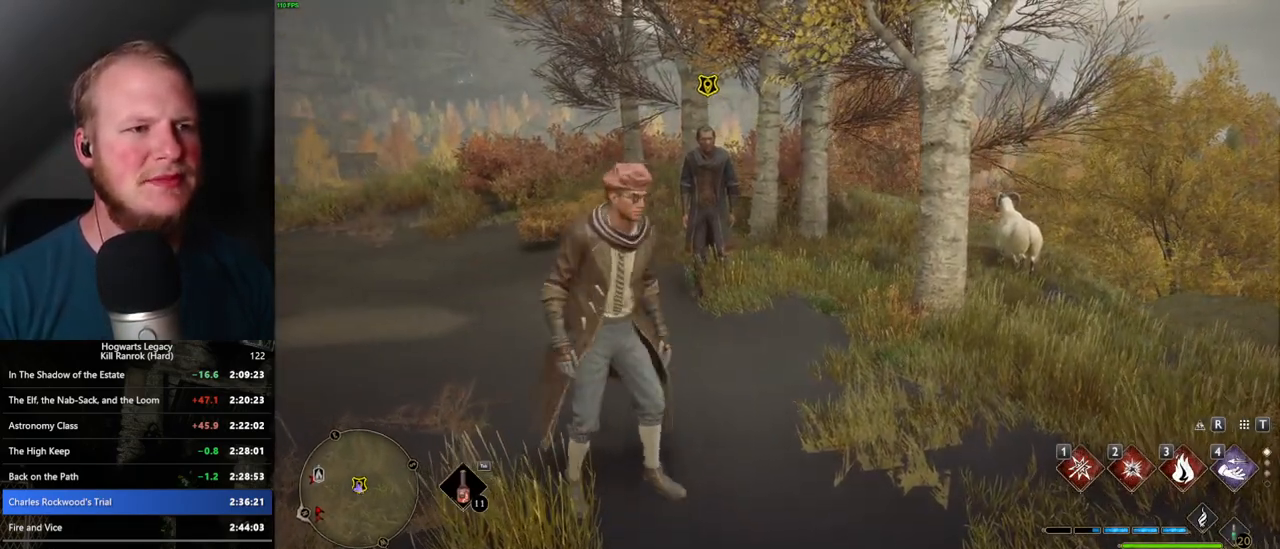
{"keys": ["w"], "mouse": [], "events": [[117, "a", "down"], [384, "a", "up"]]}
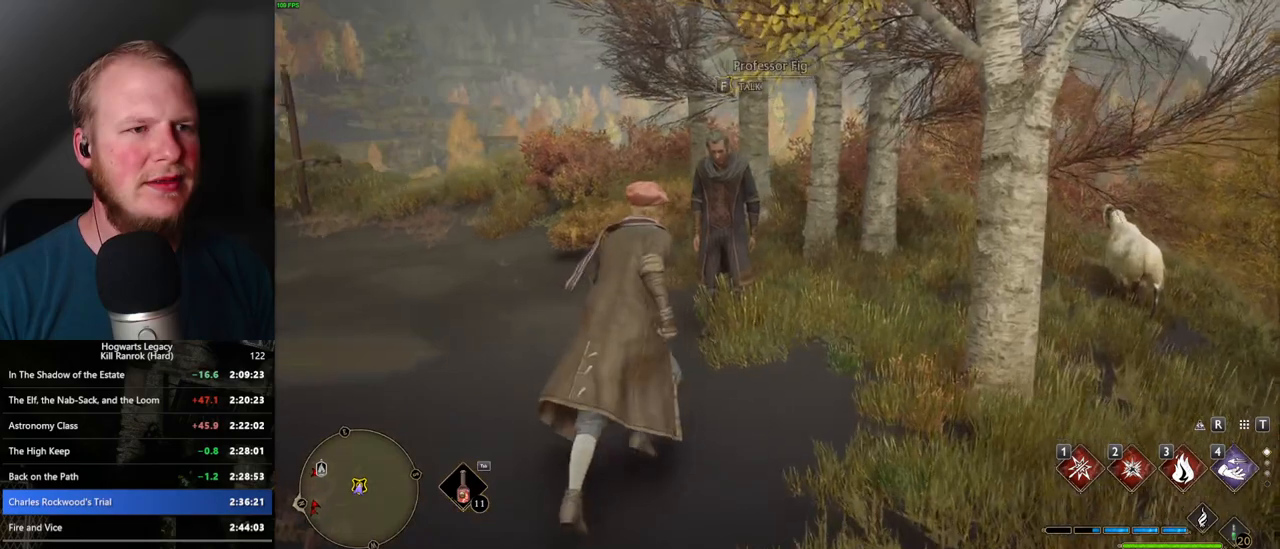
{"keys": [], "mouse": [], "events": [[67, "f", "down"], [134, "f", "up"], [134, "w", "up"], [267, "f", "down"], [300, "f", "up"]]}
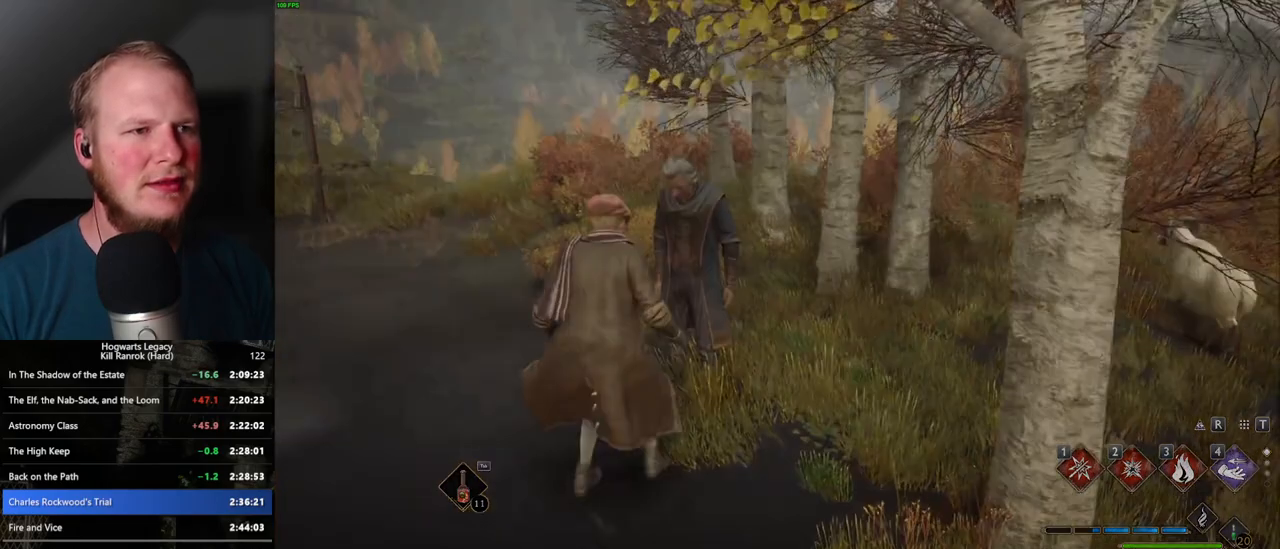
{"keys": [], "mouse": [], "events": []}
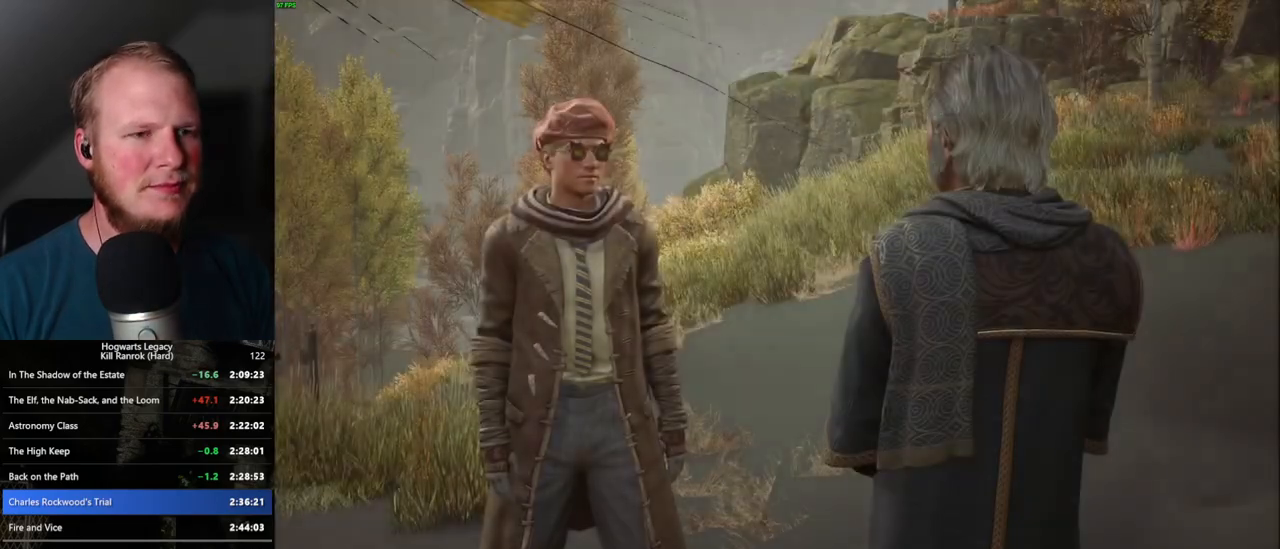
{"keys": ["q", "space"], "mouse": [], "events": [[17, "q", "down"], [17, "space", "down"], [84, "q", "up"], [84, "space", "up"], [167, "q", "down"], [184, "space", "down"], [250, "q", "up"], [250, "space", "up"], [317, "q", "down"], [334, "space", "down"], [384, "q", "up"], [384, "space", "up"], [417, "mouse_wheel", "down"], [467, "mouse_wheel", "up"], [467, "q", "down"], [484, "space", "down"]]}
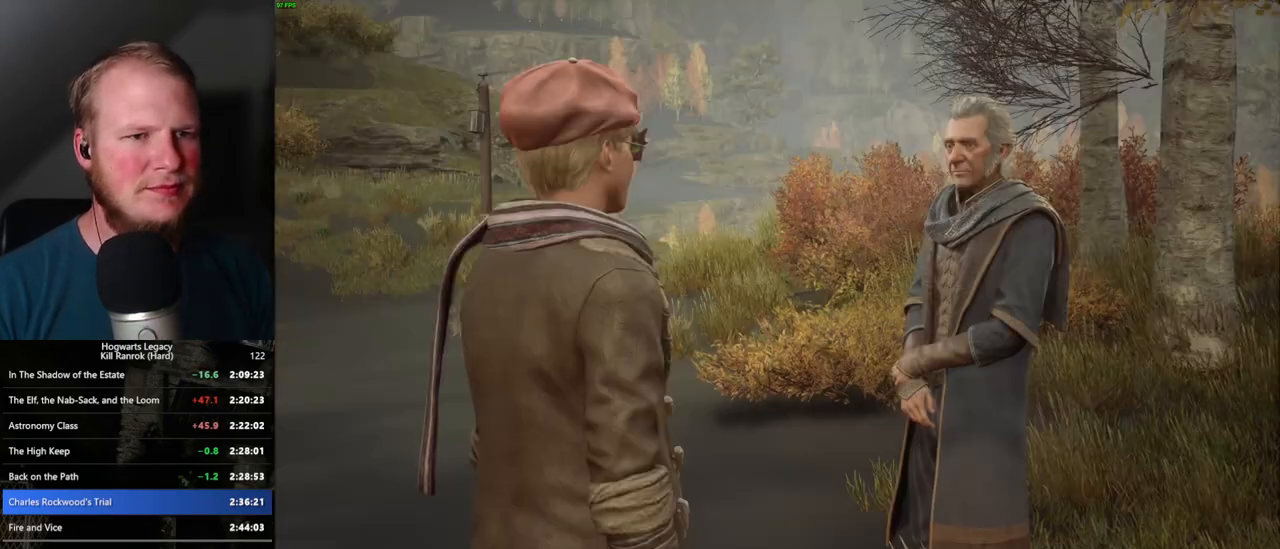
{"keys": [], "mouse": [], "events": [[34, "q", "up"], [50, "space", "up"], [117, "q", "down"], [117, "space", "down"], [184, "space", "up"], [200, "q", "up"], [267, "q", "down"], [300, "space", "down"], [317, "space", "up"], [334, "q", "up"], [417, "q", "down"], [434, "space", "down"], [484, "q", "up"], [484, "space", "up"]]}
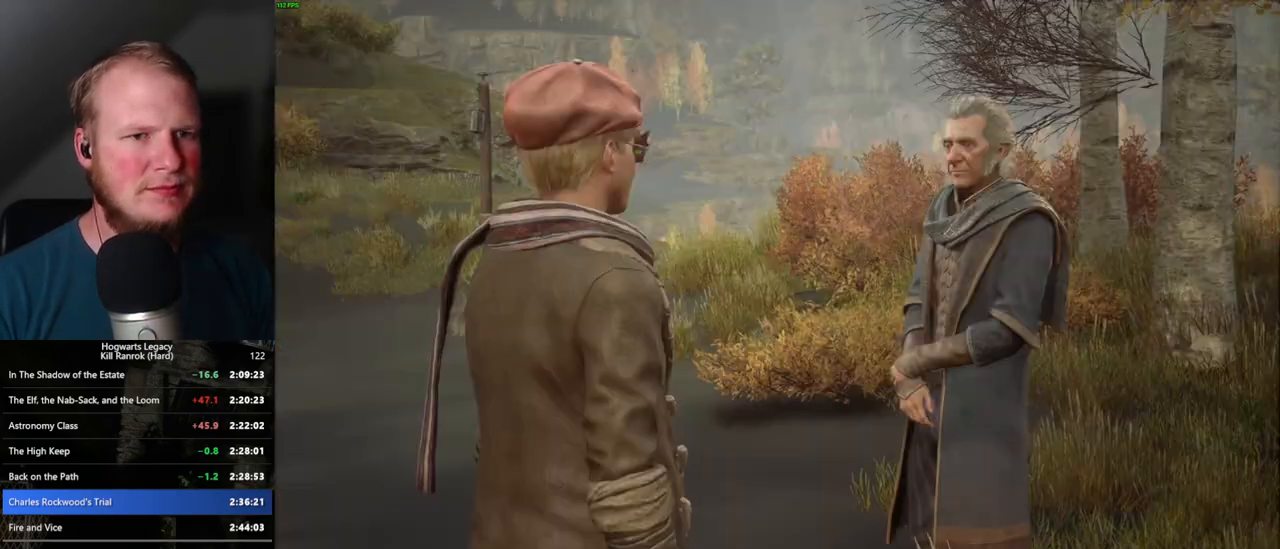
{"keys": ["q"], "mouse": [], "events": [[67, "q", "down"], [84, "space", "down"], [117, "space", "up"], [134, "q", "up"], [217, "q", "down"], [234, "space", "down"], [267, "space", "up"], [284, "q", "up"], [300, "mouse_wheel", "down"], [350, "q", "down"], [384, "mouse_wheel", "up"], [384, "space", "down"], [417, "space", "up"], [434, "q", "up"], [484, "q", "down"]]}
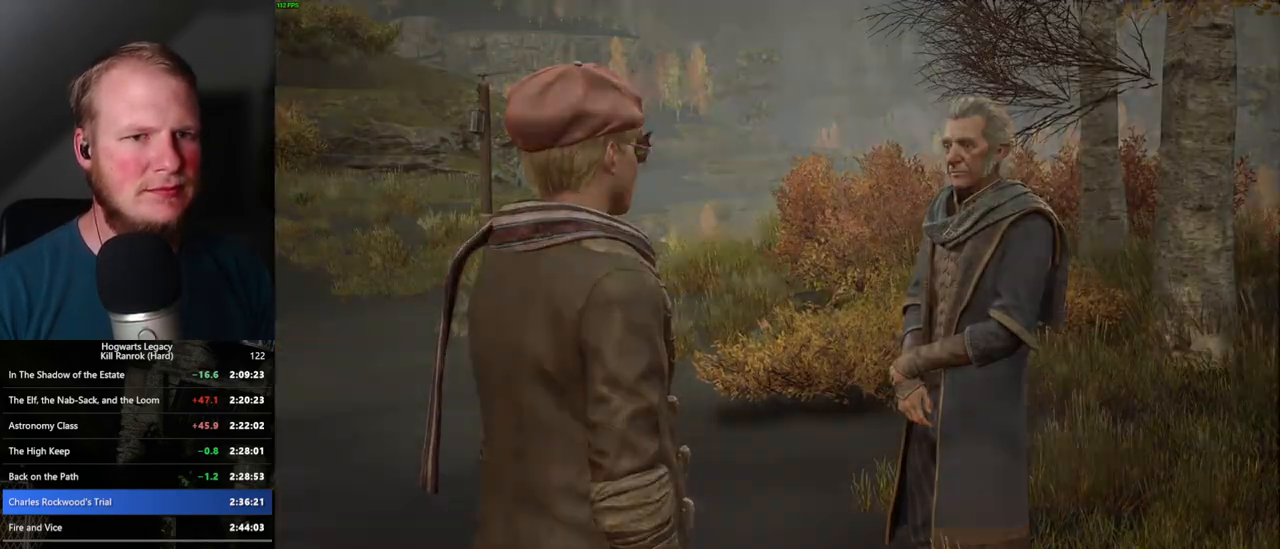
{"keys": [], "mouse": [], "events": [[17, "space", "down"], [67, "q", "up"], [84, "space", "up"], [150, "q", "down"], [167, "space", "down"], [184, "mouse_wheel", "down"], [234, "mouse_wheel", "up"], [234, "q", "up"], [234, "space", "up"]]}
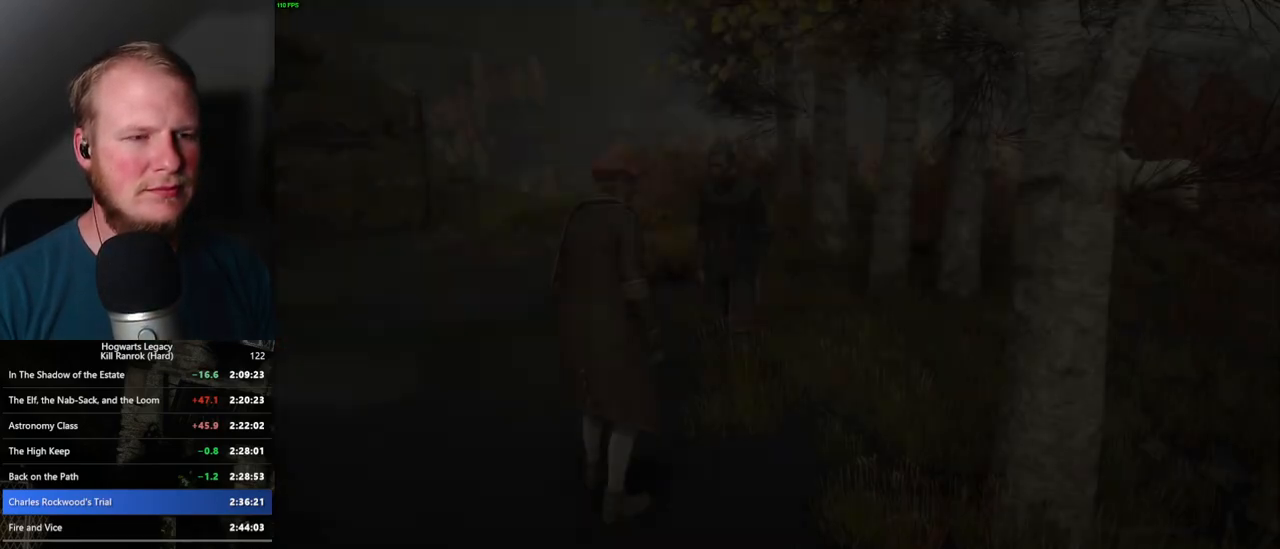
{"keys": ["tab"], "mouse": [], "events": [[17, "tab", "down"]]}
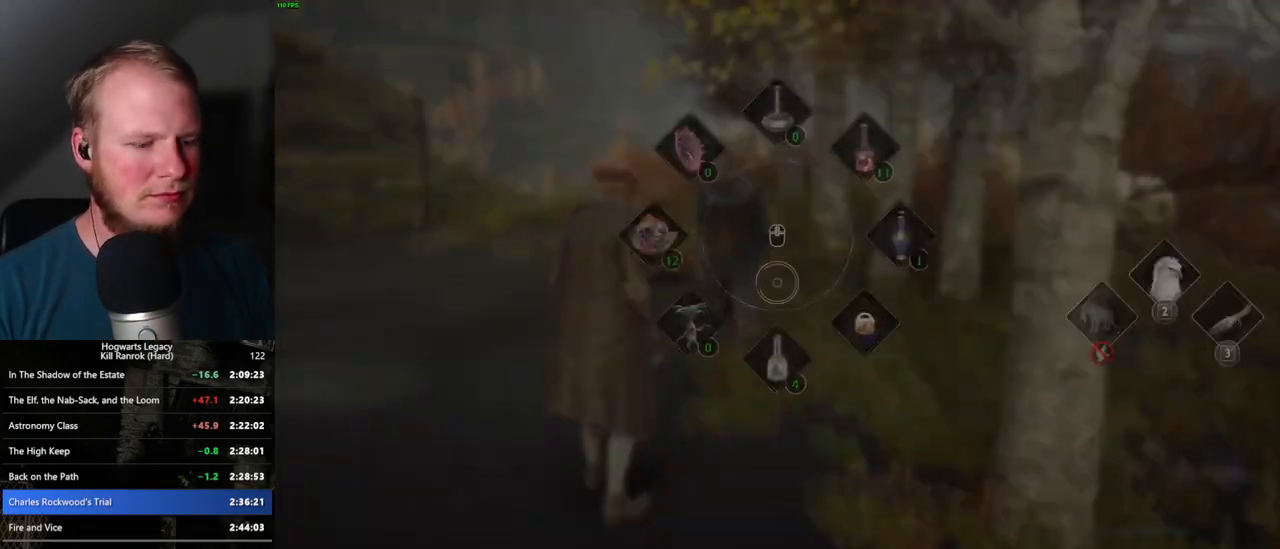
{"keys": ["w"], "mouse": [], "events": [[100, "3", "down"], [184, "3", "up"], [284, "tab", "up"], [400, "w", "down"]]}
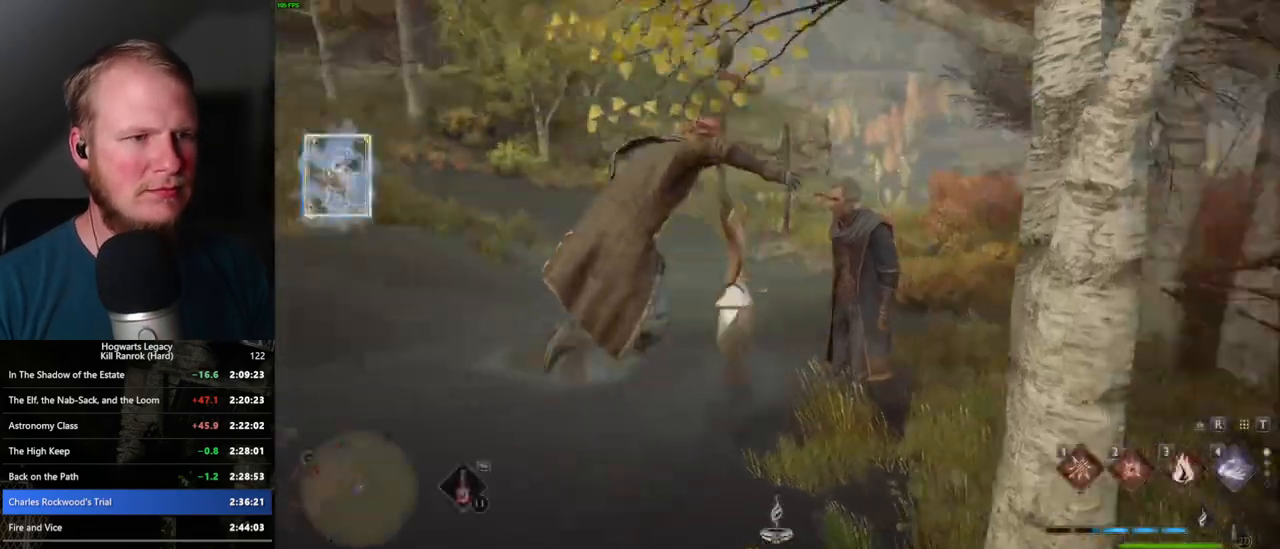
{"keys": ["a", "w"], "mouse": ["left"], "events": [[84, "a", "down"], [434, "mouse_left", "down"]]}
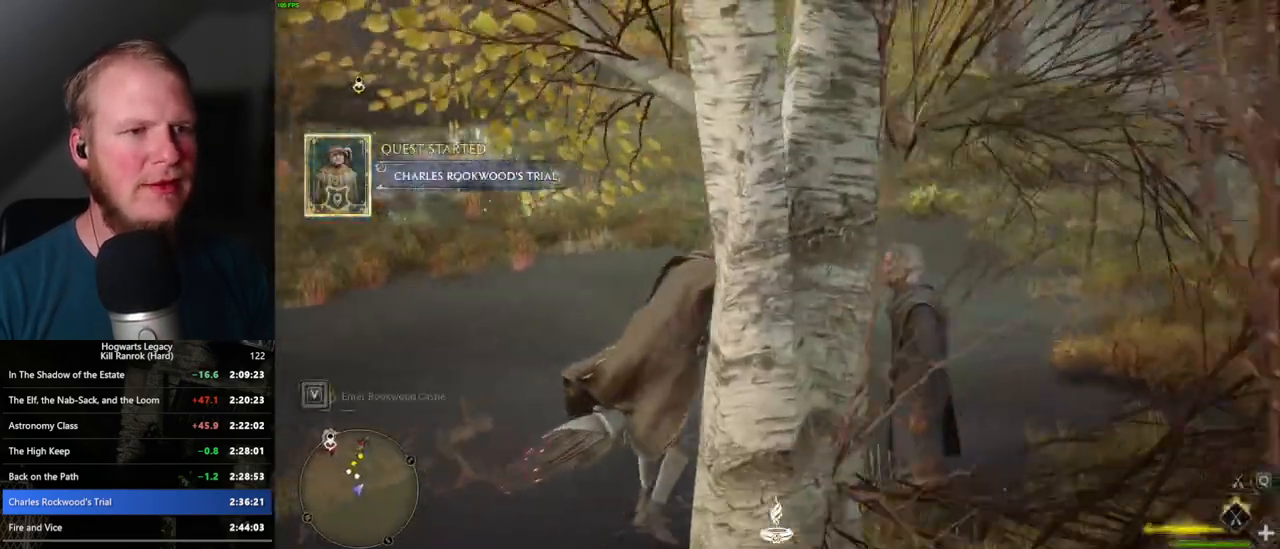
{"keys": ["a", "space", "w"], "mouse": ["left"], "events": [[200, "space", "down"]]}
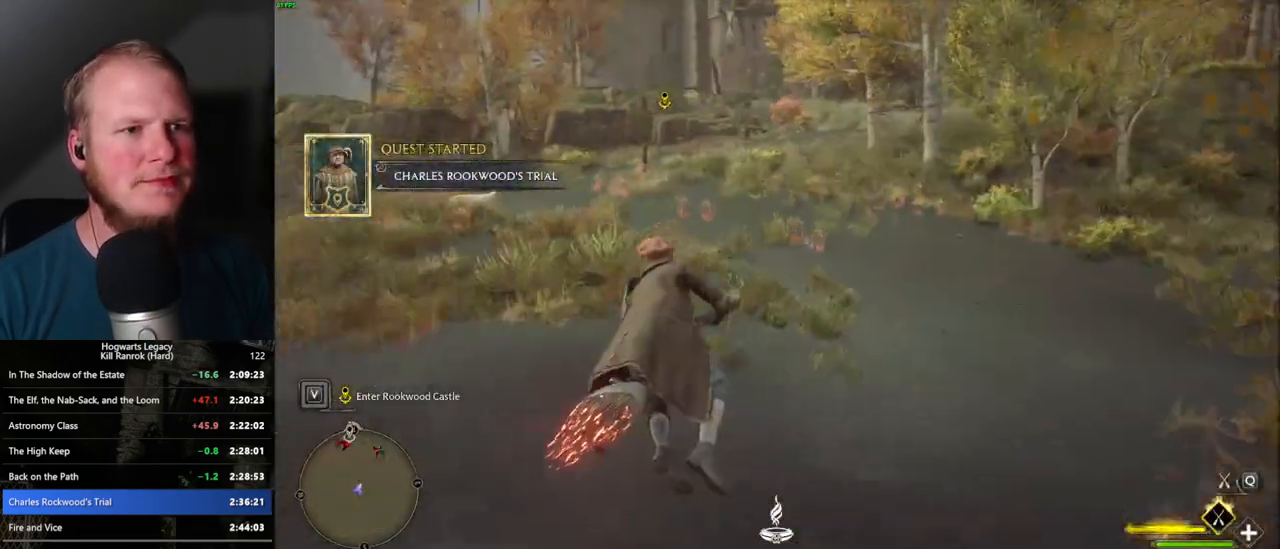
{"keys": ["w"], "mouse": ["left"], "events": [[34, "space", "up"], [167, "space", "down"], [267, "space", "up"], [284, "a", "up"]]}
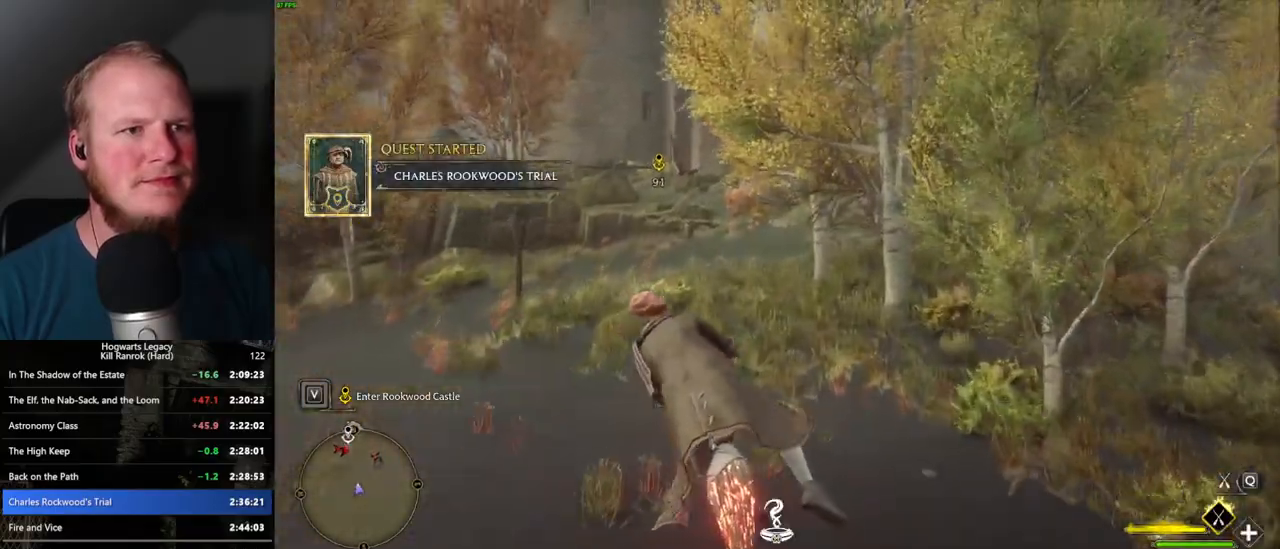
{"keys": ["w"], "mouse": ["left"], "events": [[17, "d", "down"], [134, "space", "down"], [217, "d", "up"], [334, "space", "up"]]}
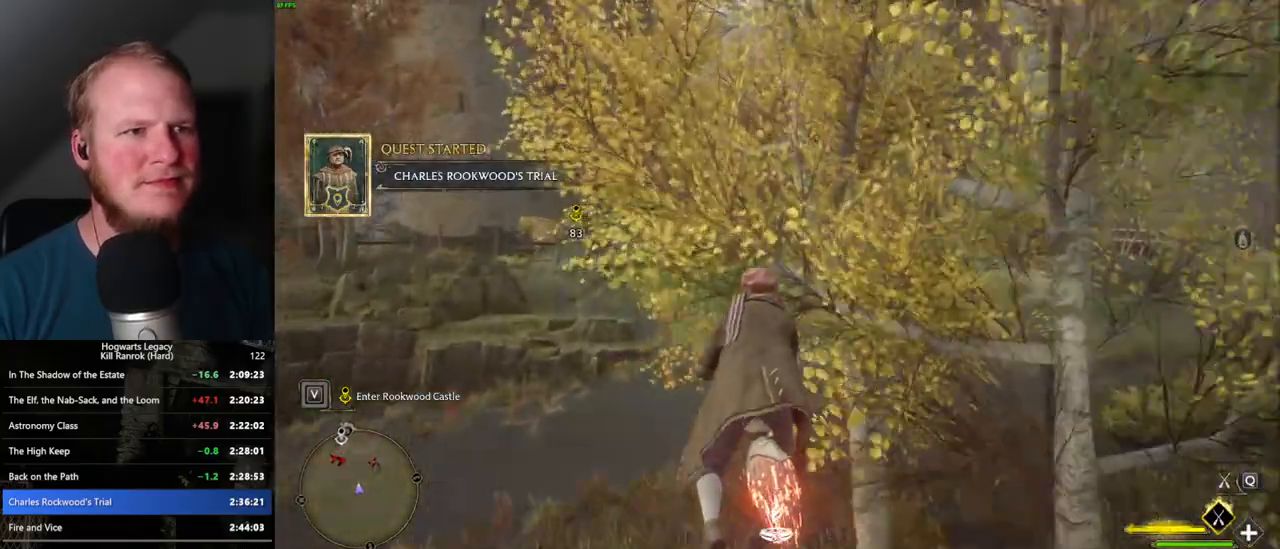
{"keys": ["space", "w"], "mouse": ["left"], "events": [[284, "space", "down"], [384, "space", "up"], [484, "space", "down"]]}
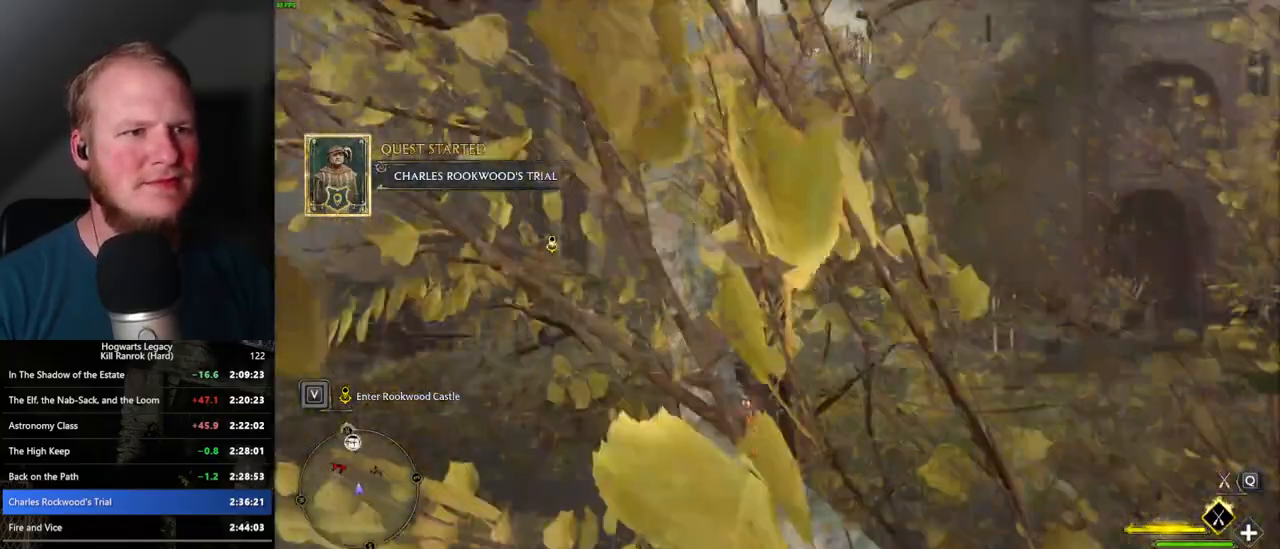
{"keys": ["w"], "mouse": ["left"], "events": [[250, "space", "up"], [367, "space", "down"], [484, "space", "up"]]}
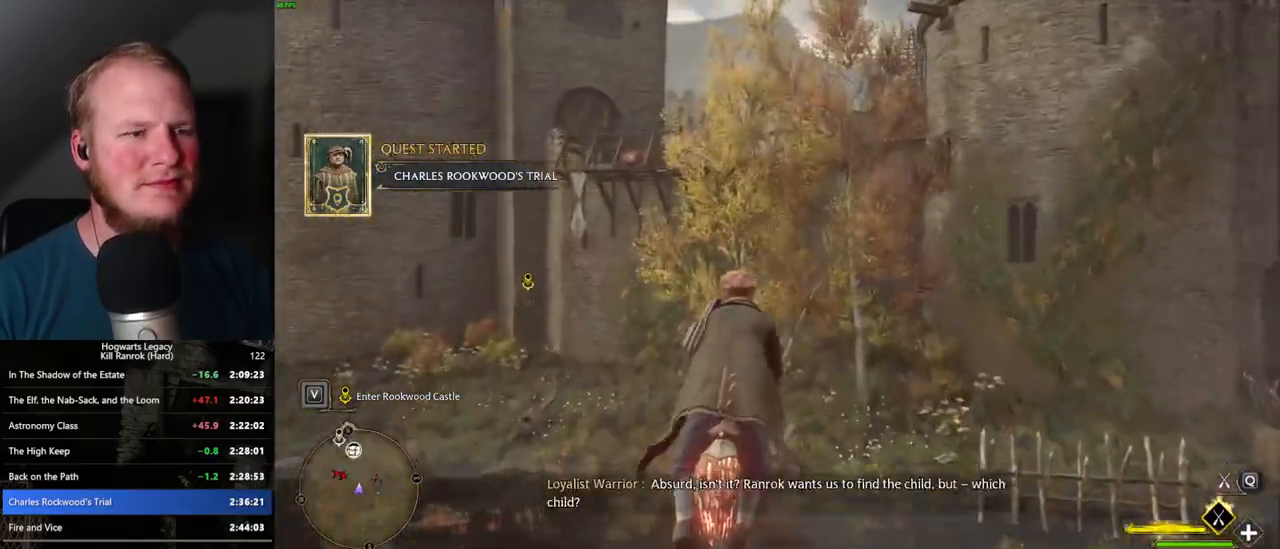
{"keys": ["w"], "mouse": ["left"], "events": [[100, "space", "down"], [217, "space", "up"], [300, "space", "down"], [434, "space", "up"]]}
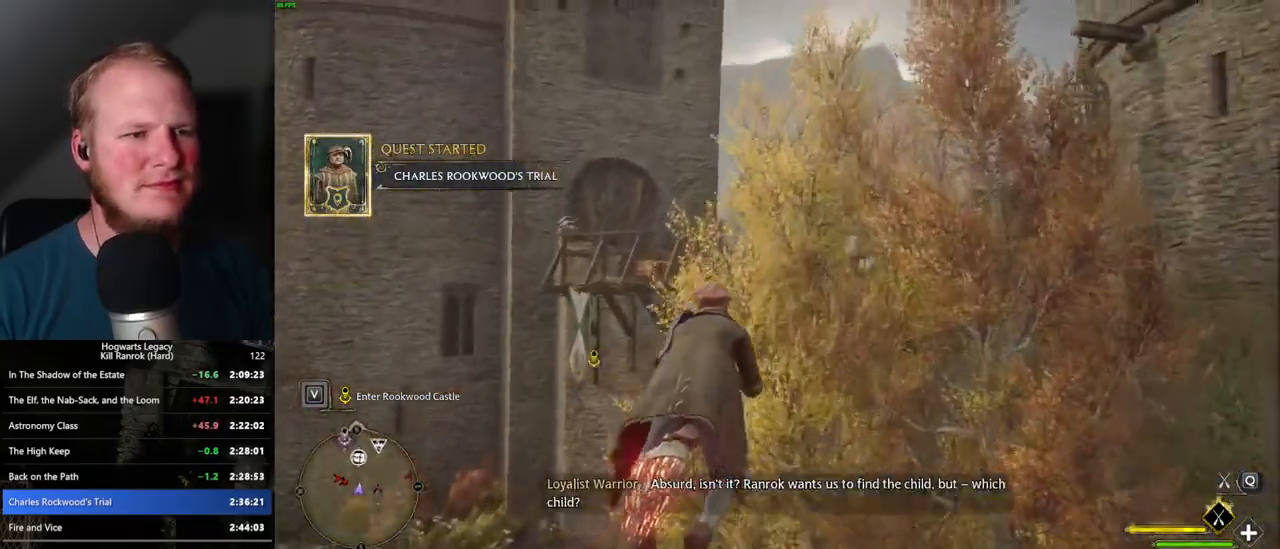
{"keys": ["w"], "mouse": ["left"], "events": [[200, "a", "down"], [334, "a", "up"]]}